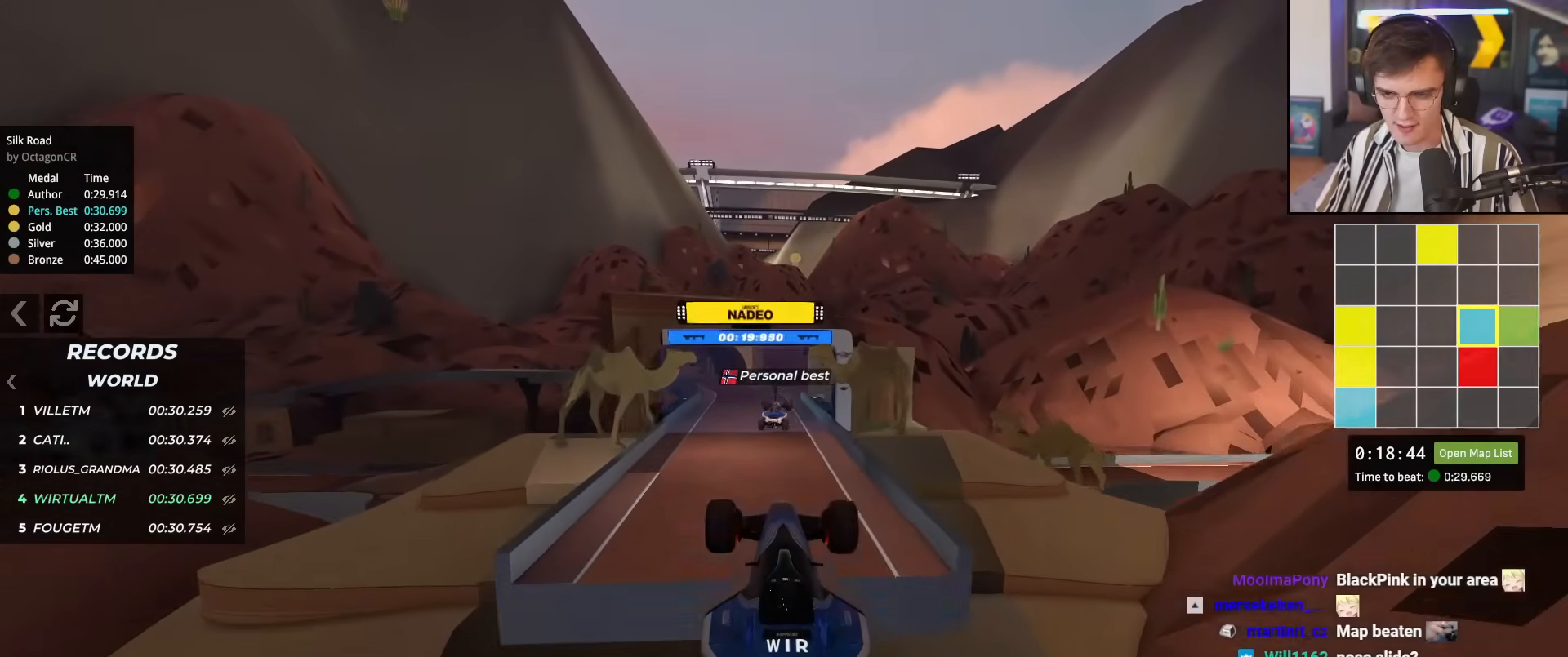
Gameplay with keyboard; each line is a JSON object with the keys held at the frame after it. "events" lists presses ("down") and releases ("up") of "brake", "down", "left", "right" and "up" between this image and that frame as [ms after this image, input, new state], when the widget could be followed in between. No other keys are recorded. Mouse input is not recorded. Key names are as the overlay labels them; some are game actions (e.g. jump) rather than physical keys.
{"keys": ["up"], "events": []}
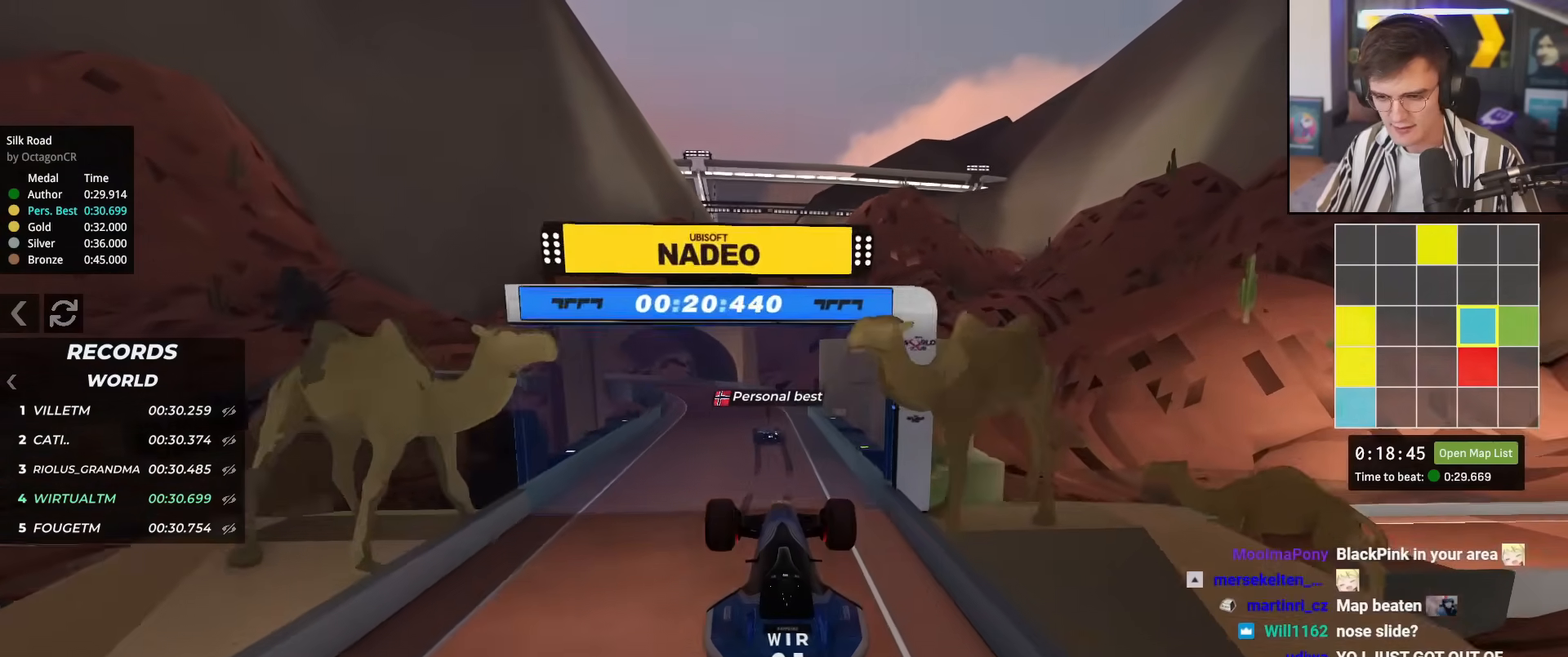
{"keys": ["left", "up"], "events": [[484, "left", "down"]]}
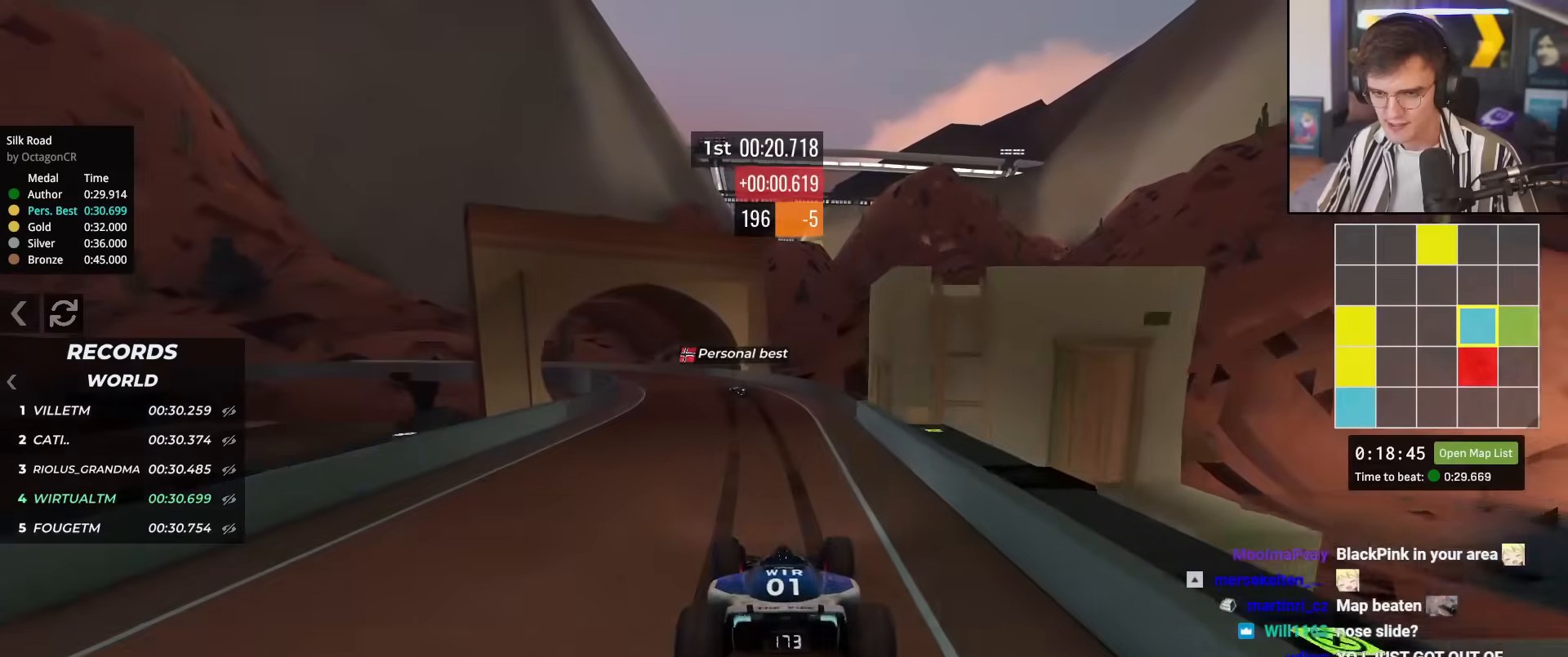
{"keys": ["left", "up"], "events": [[34, "left", "up"], [184, "left", "down"], [267, "left", "up"], [417, "left", "down"]]}
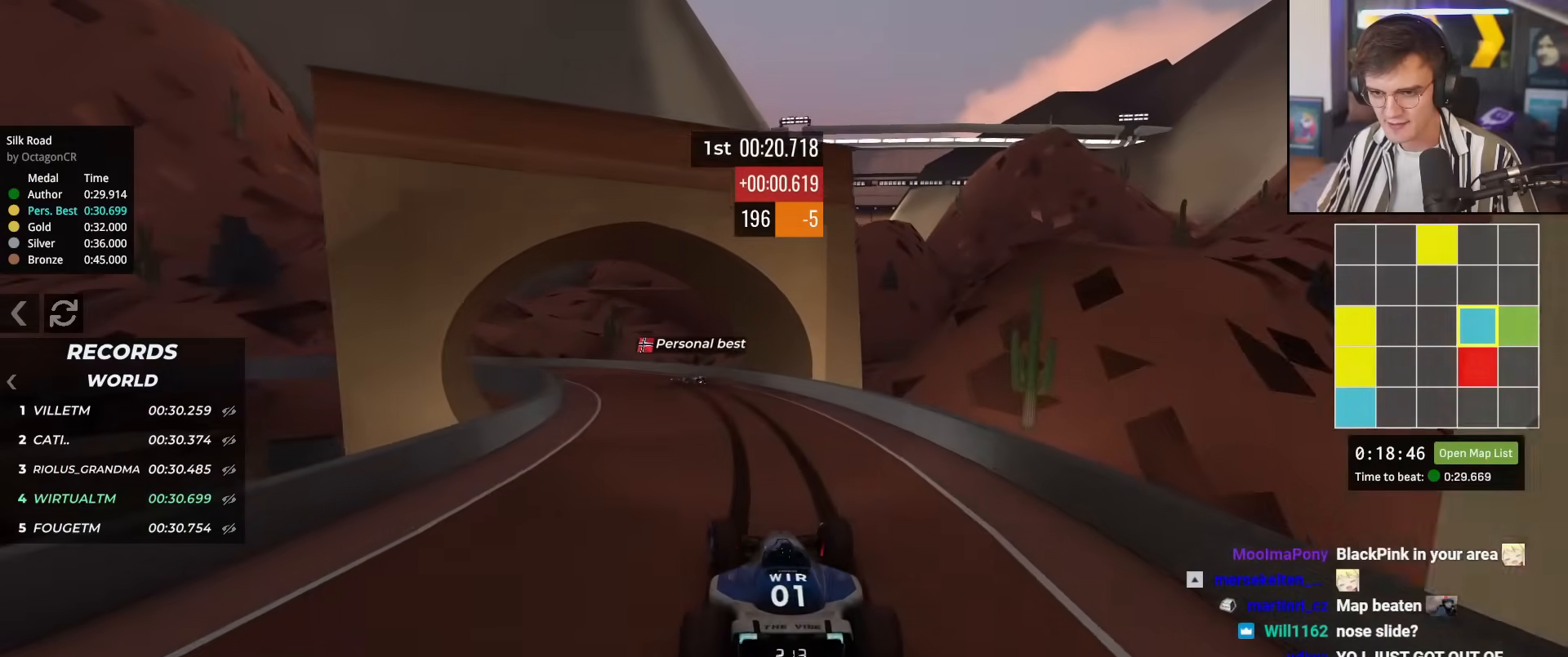
{"keys": ["left", "up"], "events": []}
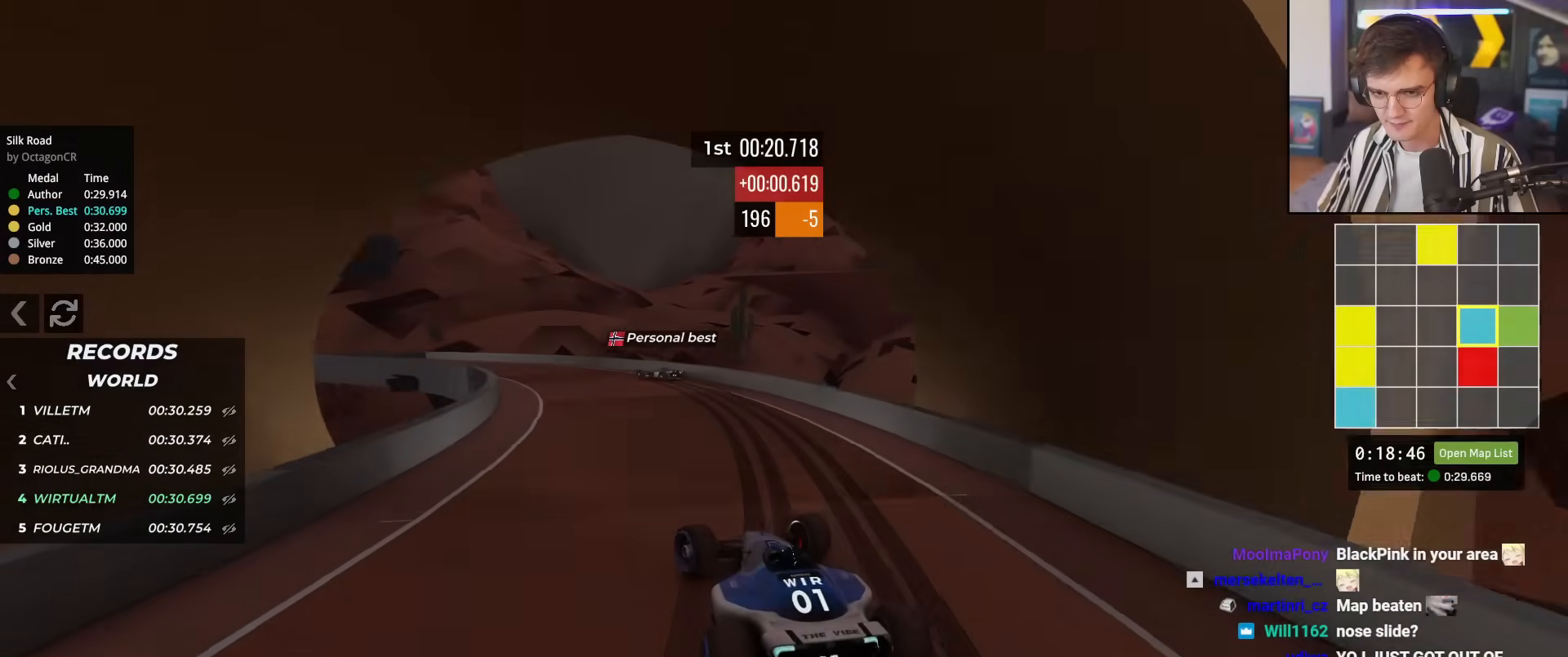
{"keys": ["left", "up"], "events": [[17, "left", "up"], [167, "left", "down"]]}
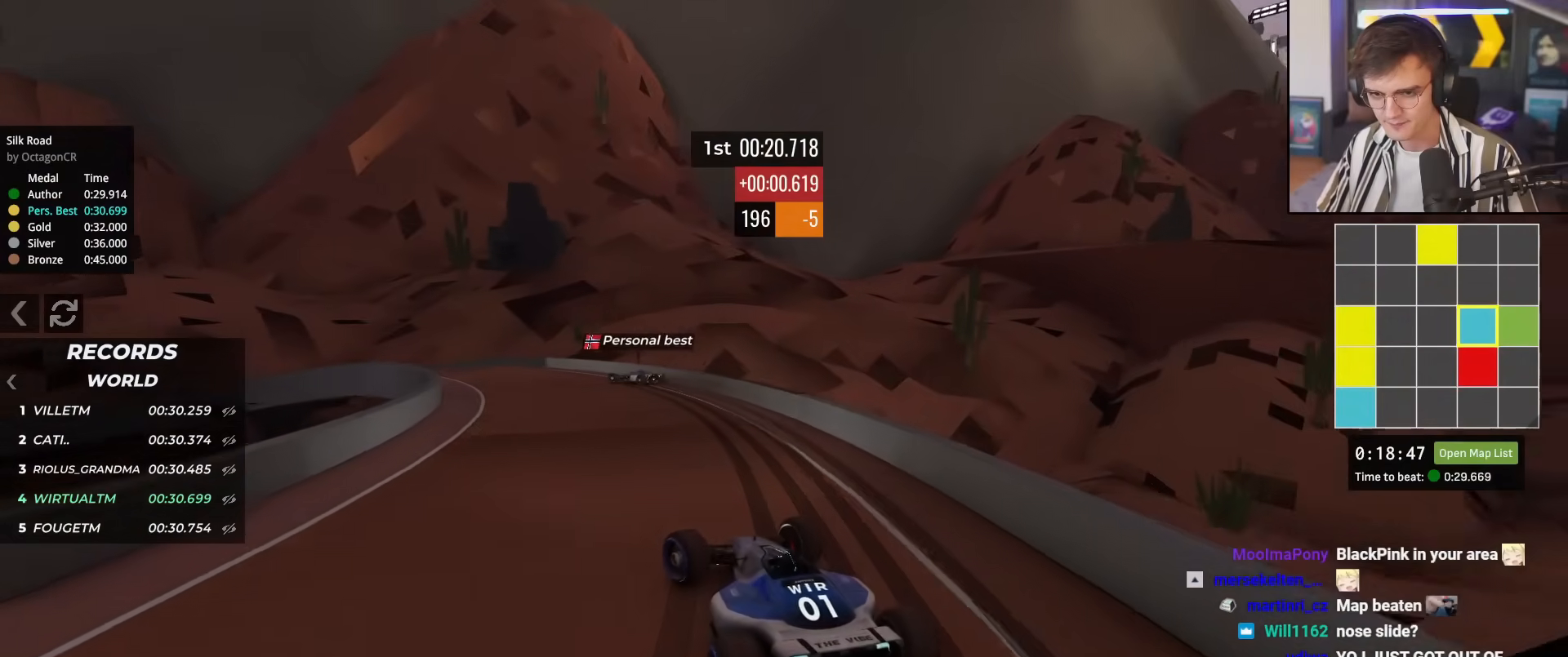
{"keys": ["left", "up"], "events": [[267, "left", "up"], [317, "left", "down"]]}
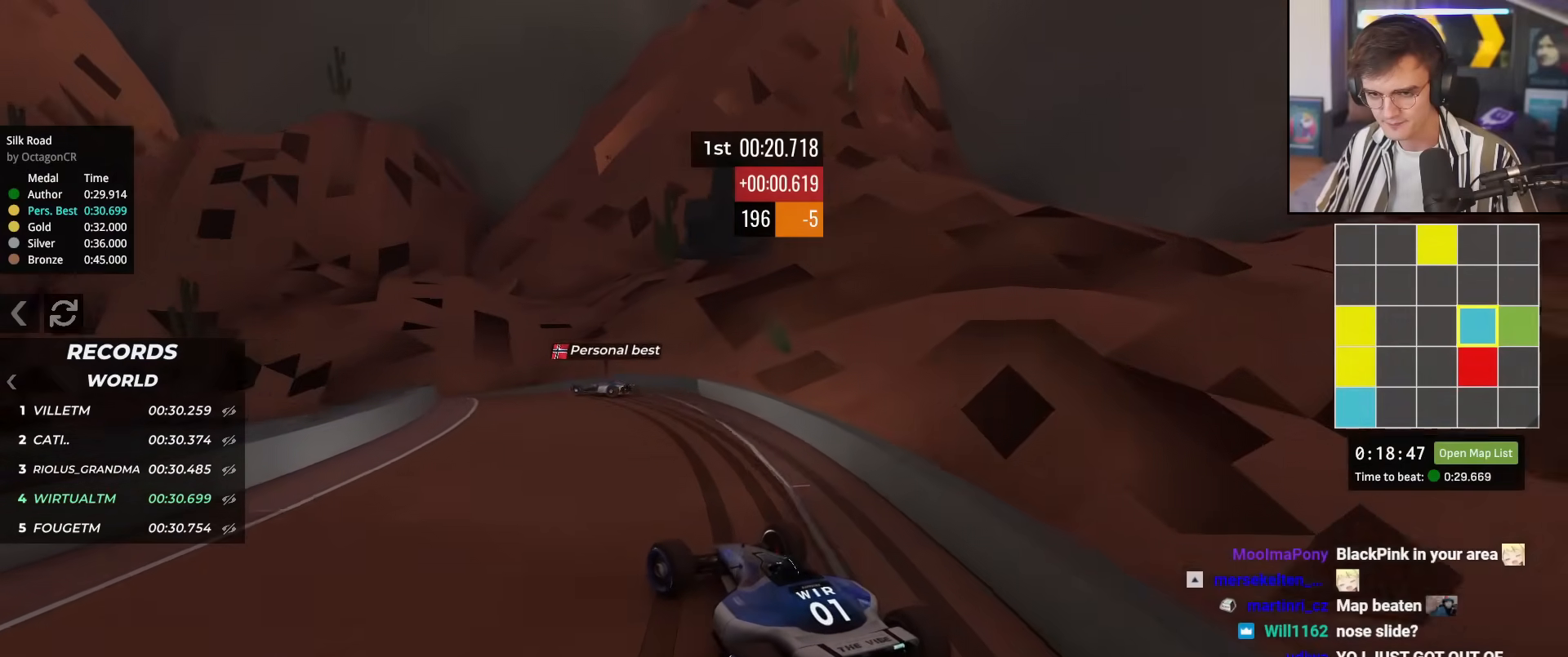
{"keys": ["left", "up"], "events": [[100, "left", "up"], [201, "left", "down"]]}
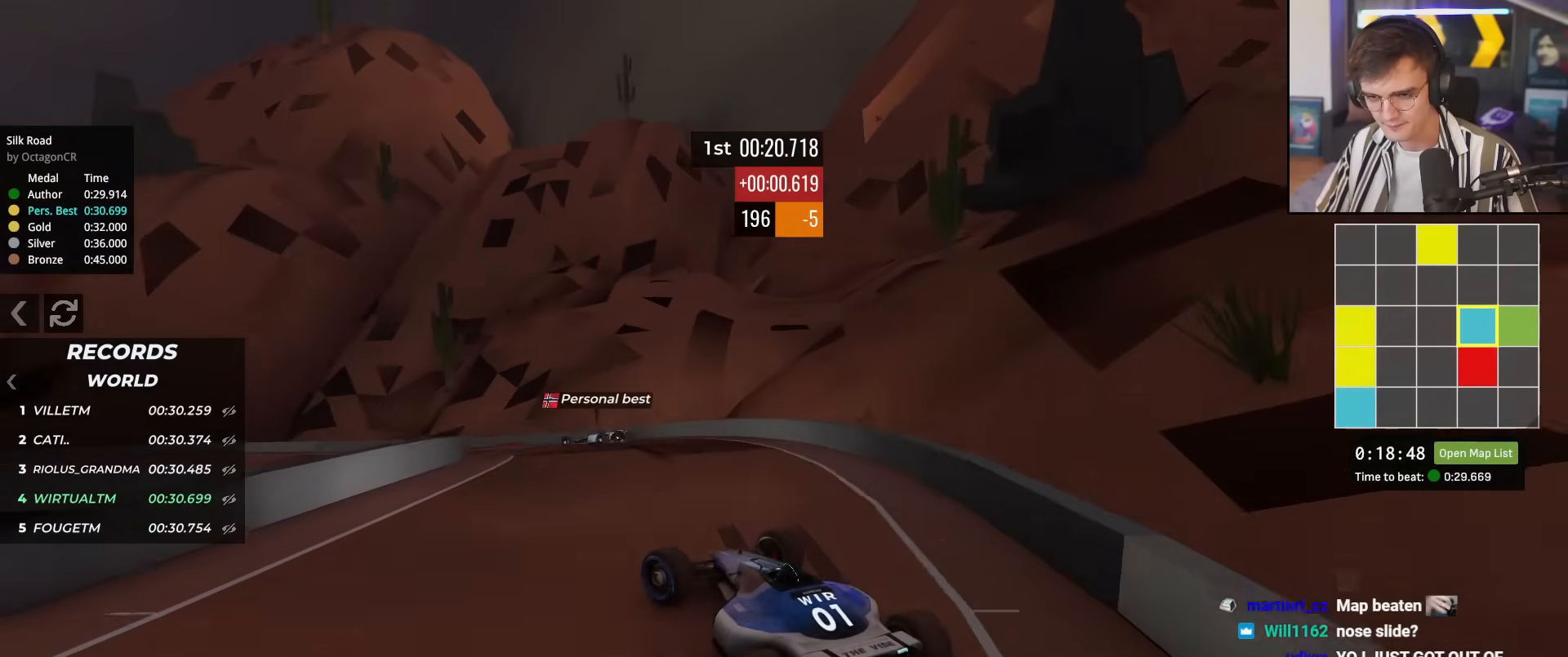
{"keys": ["up"], "events": [[167, "left", "up"], [300, "left", "down"], [500, "left", "up"]]}
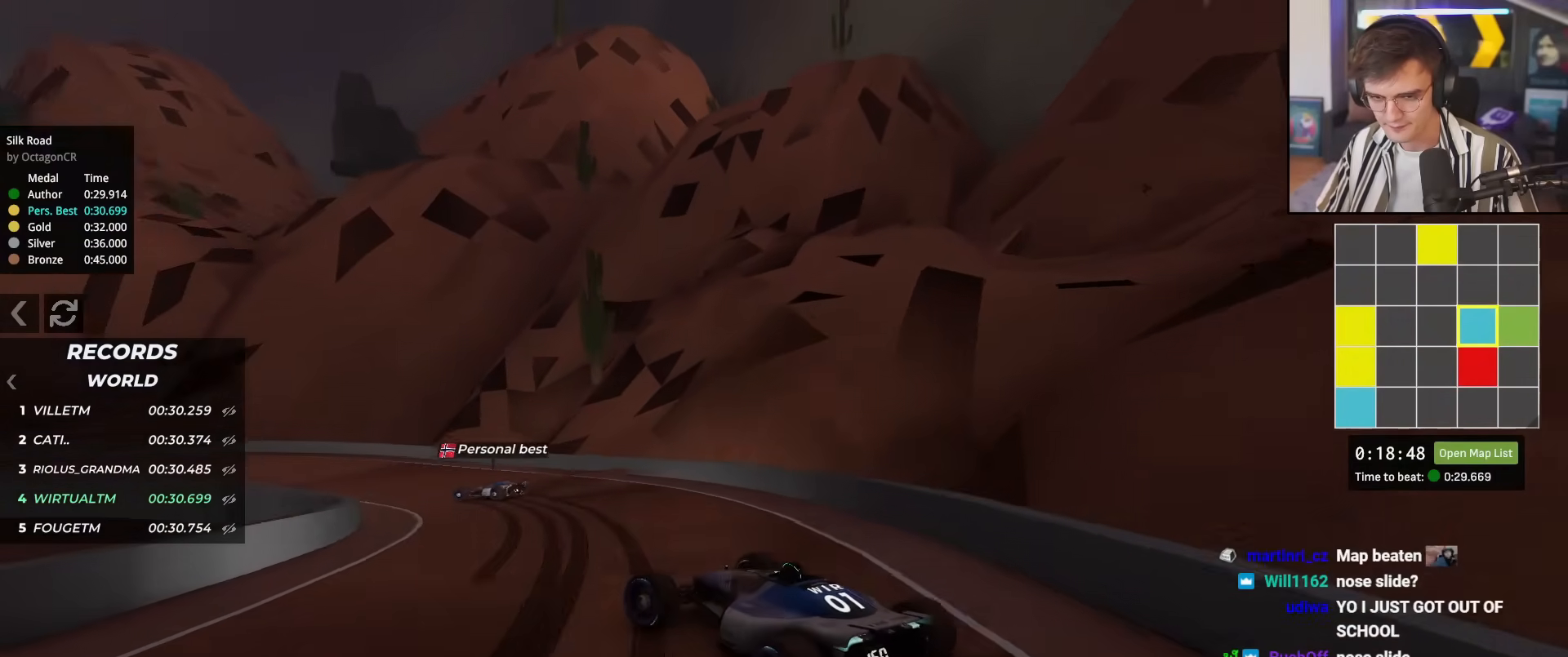
{"keys": ["up"], "events": [[84, "left", "down"], [367, "left", "up"]]}
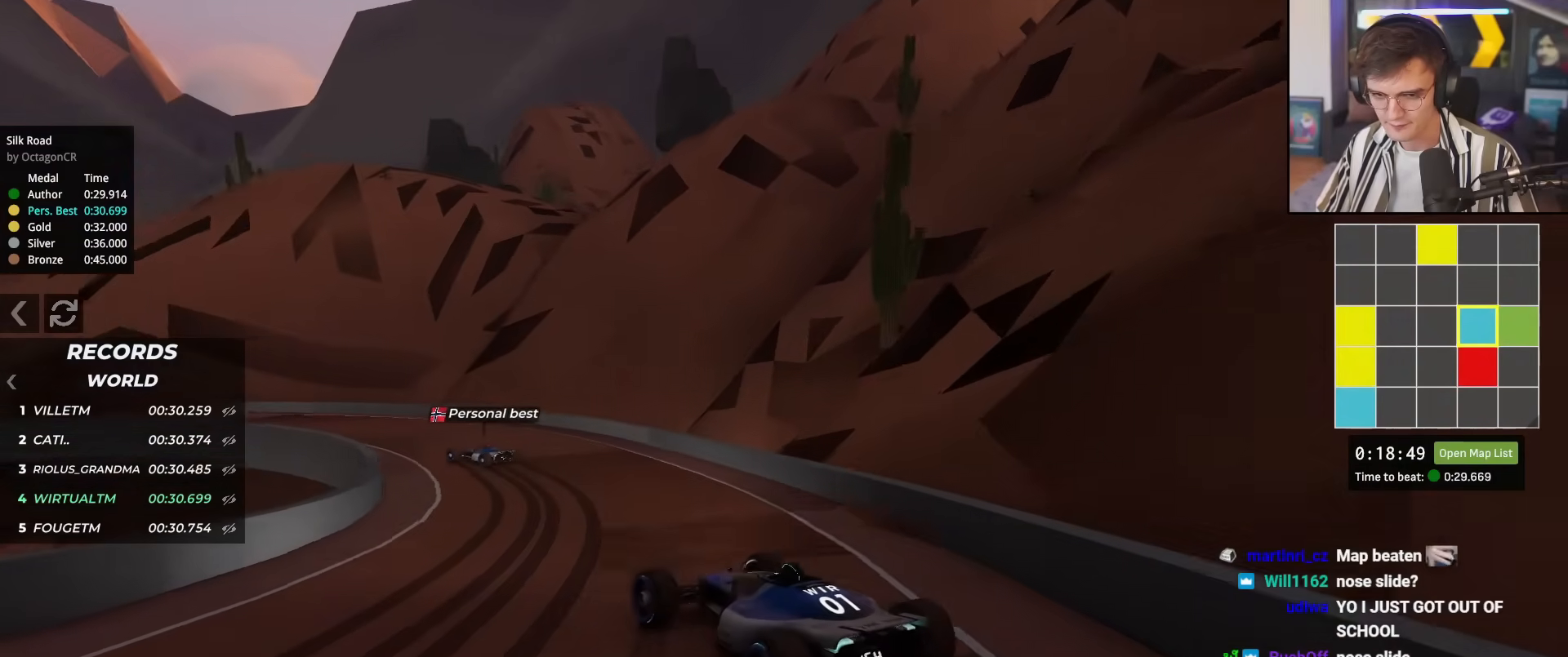
{"keys": ["up"], "events": [[50, "left", "down"], [200, "left", "up"], [250, "left", "down"], [417, "left", "up"]]}
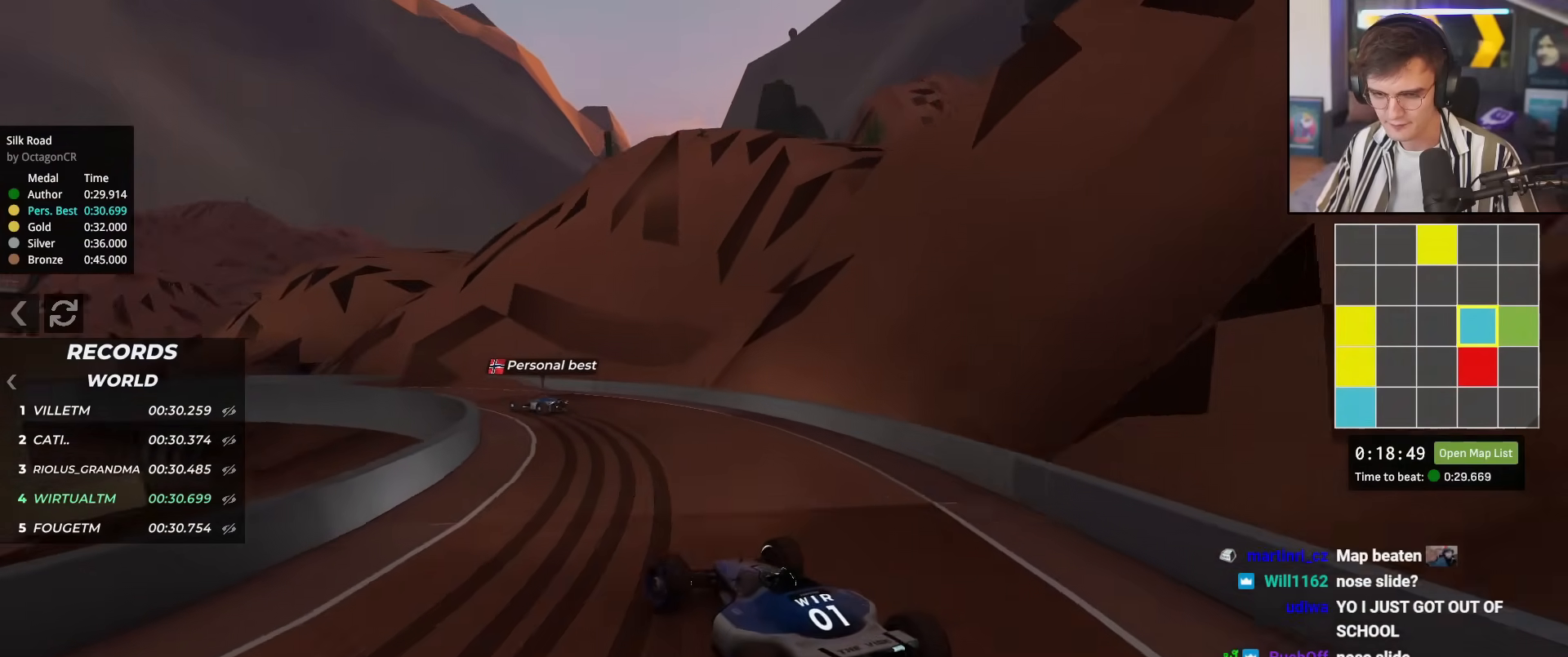
{"keys": ["left", "up"], "events": [[17, "left", "down"], [67, "left", "up"], [217, "left", "down"], [401, "left", "up"], [451, "left", "down"]]}
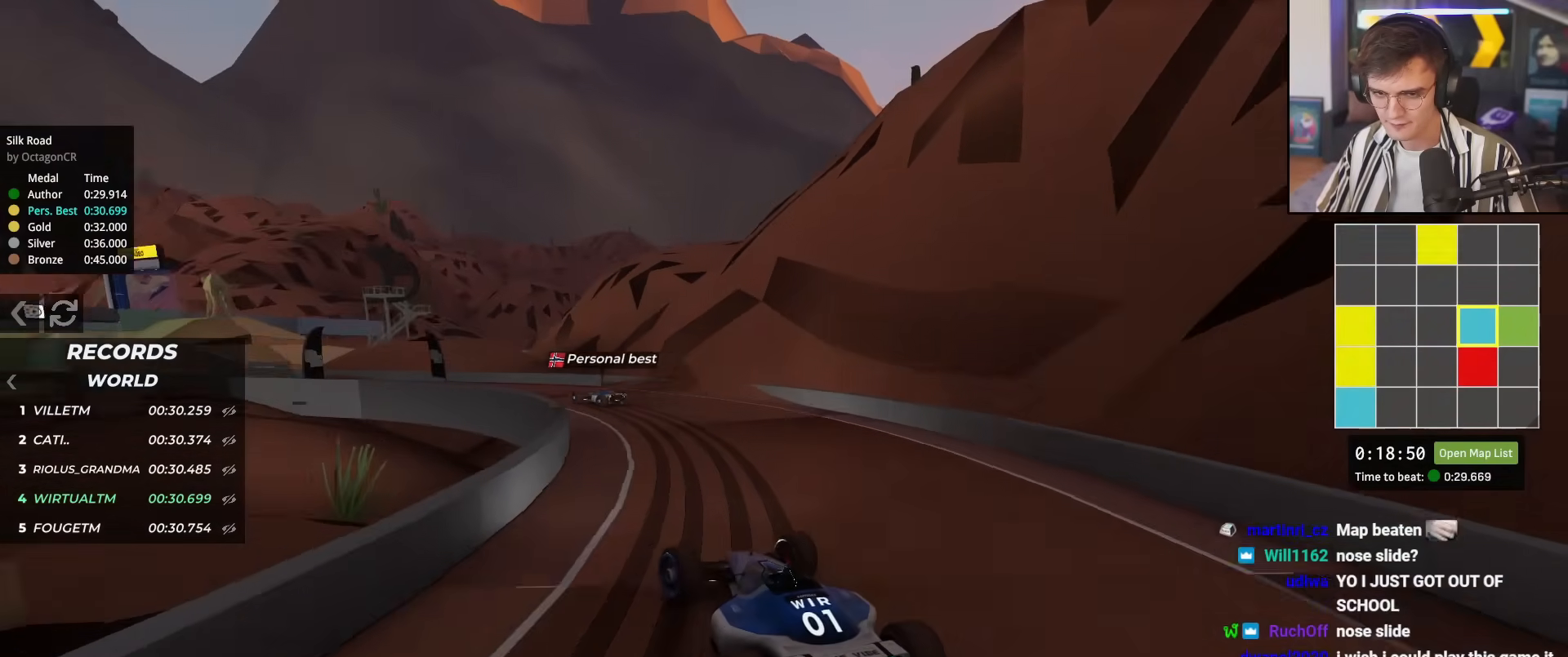
{"keys": ["left", "up"], "events": [[33, "left", "up"], [183, "left", "down"], [217, "left", "up"], [417, "left", "down"]]}
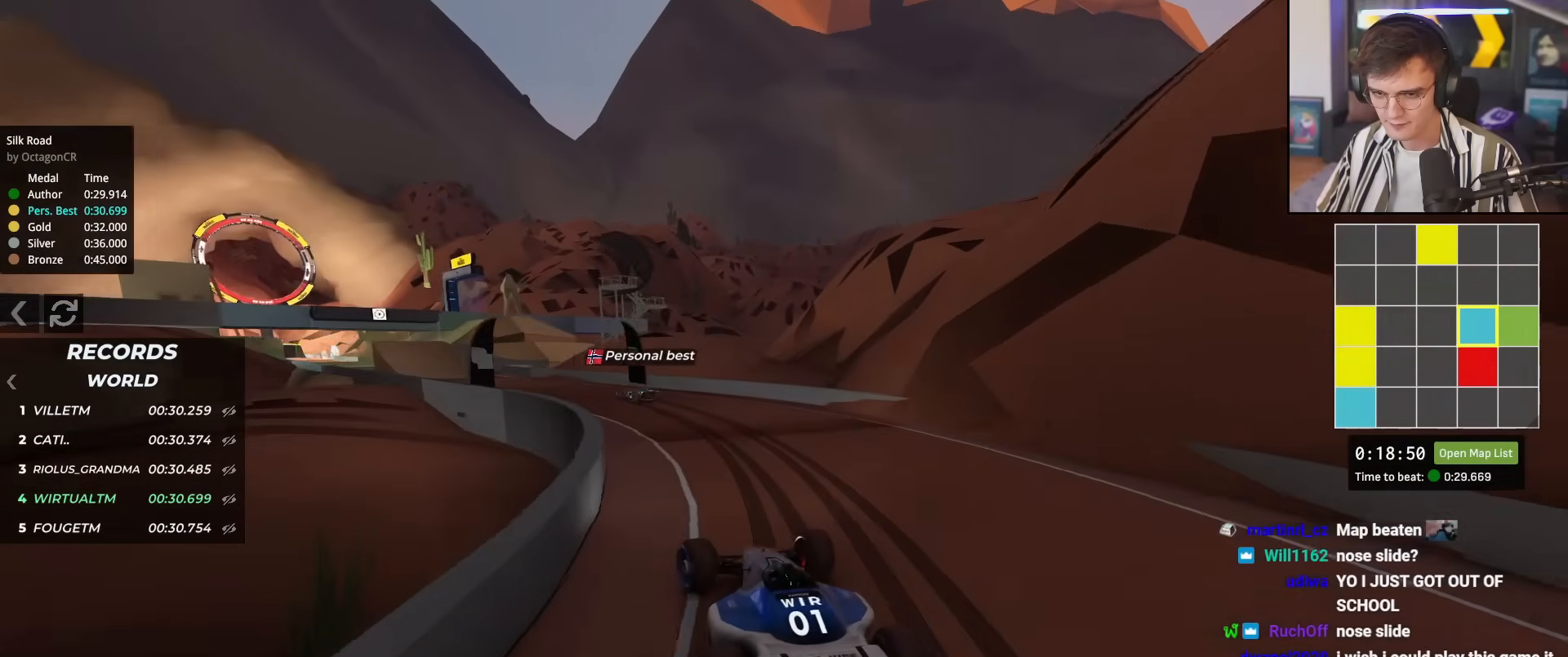
{"keys": ["left", "up"], "events": [[100, "left", "up"], [201, "left", "down"], [284, "left", "up"], [434, "left", "down"]]}
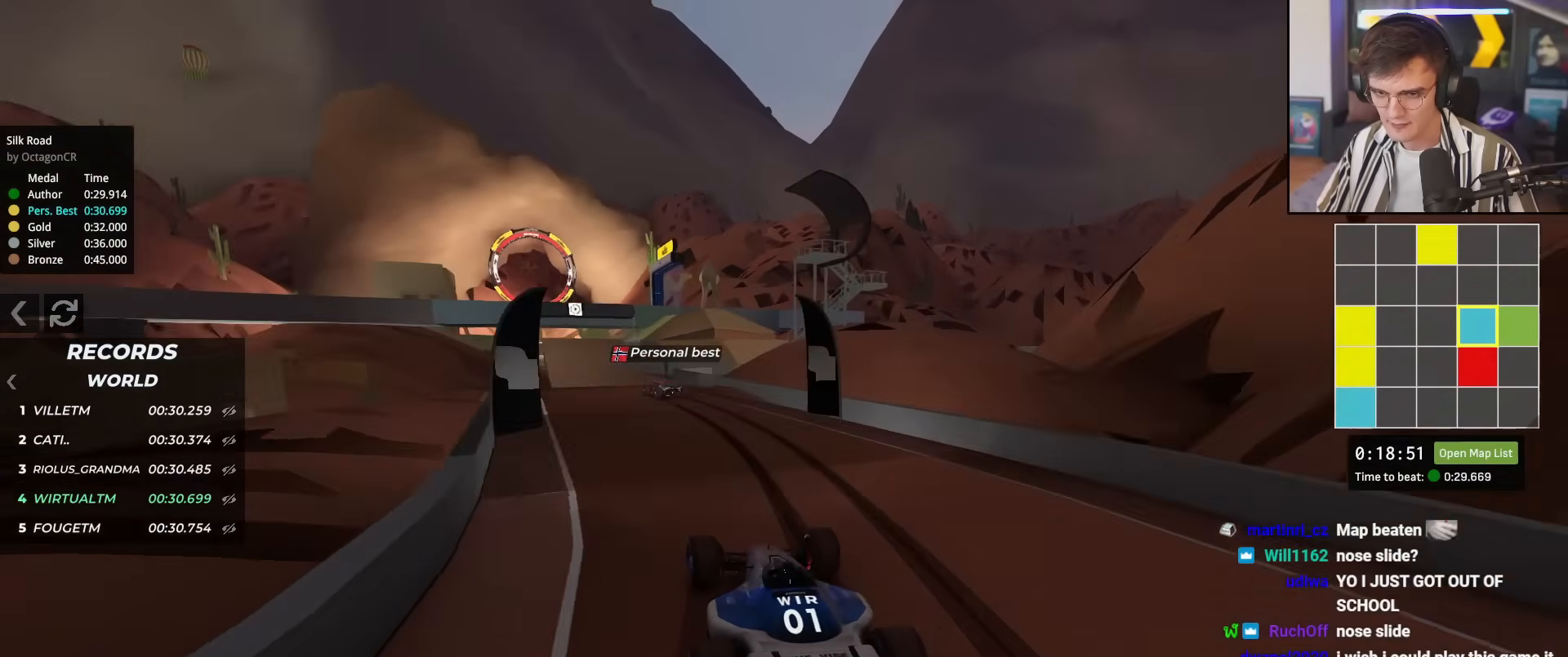
{"keys": ["up"], "events": [[67, "left", "up"], [217, "left", "down"], [250, "left", "up"], [400, "left", "down"], [450, "left", "up"]]}
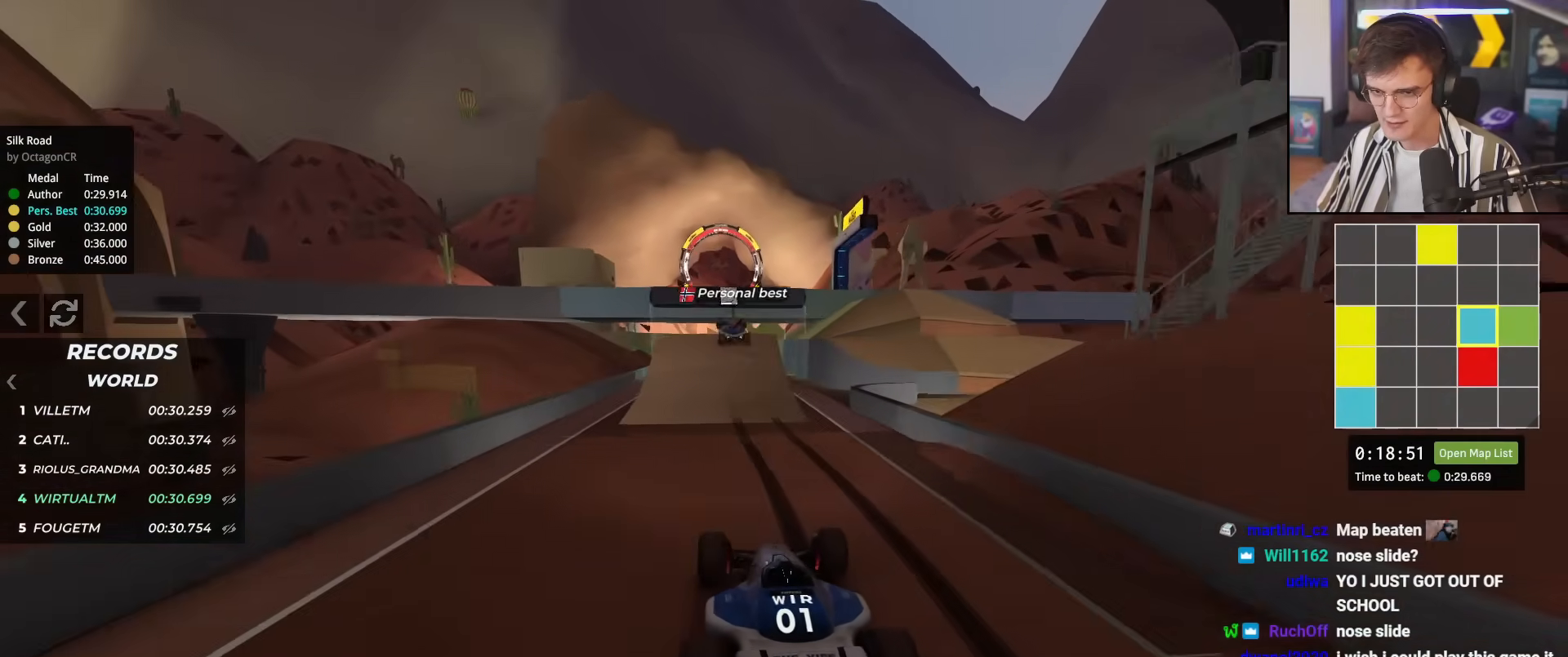
{"keys": ["up"], "events": [[401, "right", "down"], [467, "right", "up"]]}
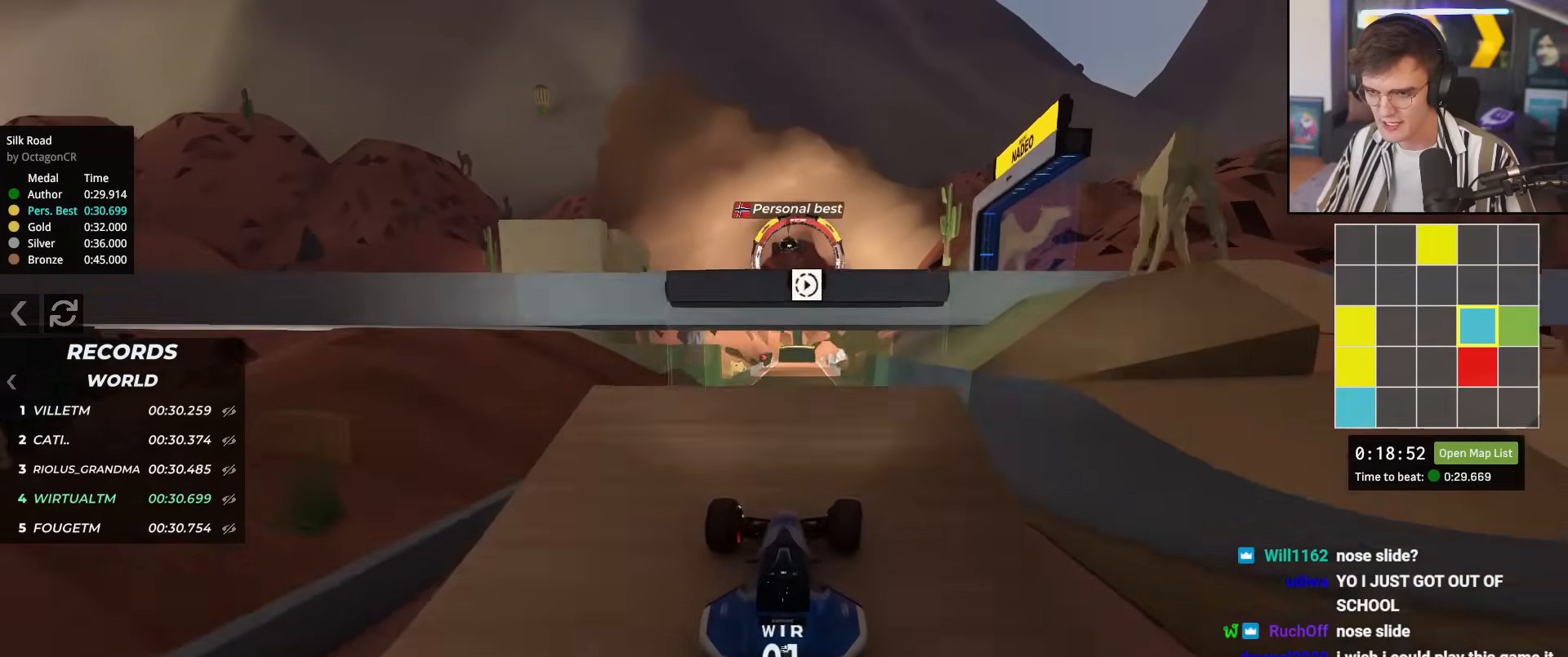
{"keys": ["right", "up"], "events": [[417, "right", "down"]]}
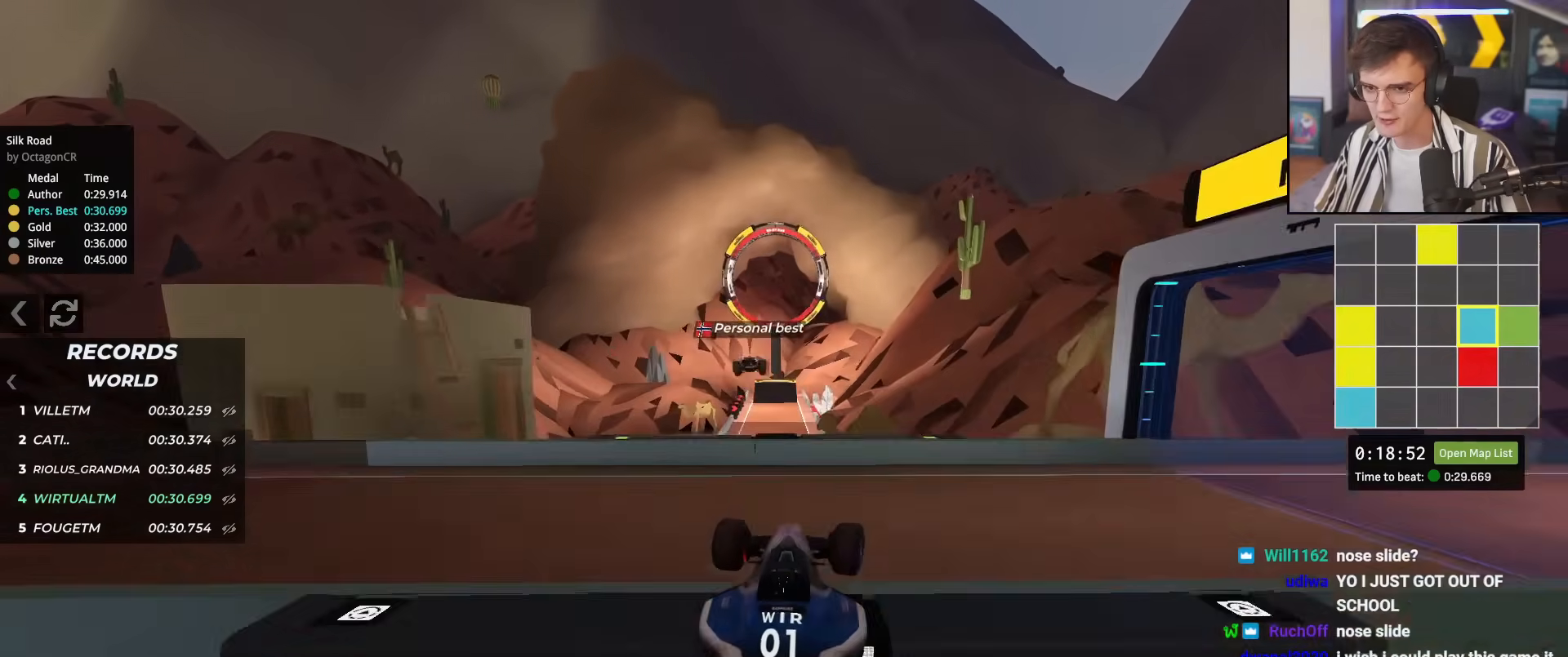
{"keys": ["up"], "events": [[351, "brake", "down"], [451, "brake", "up"], [484, "right", "up"]]}
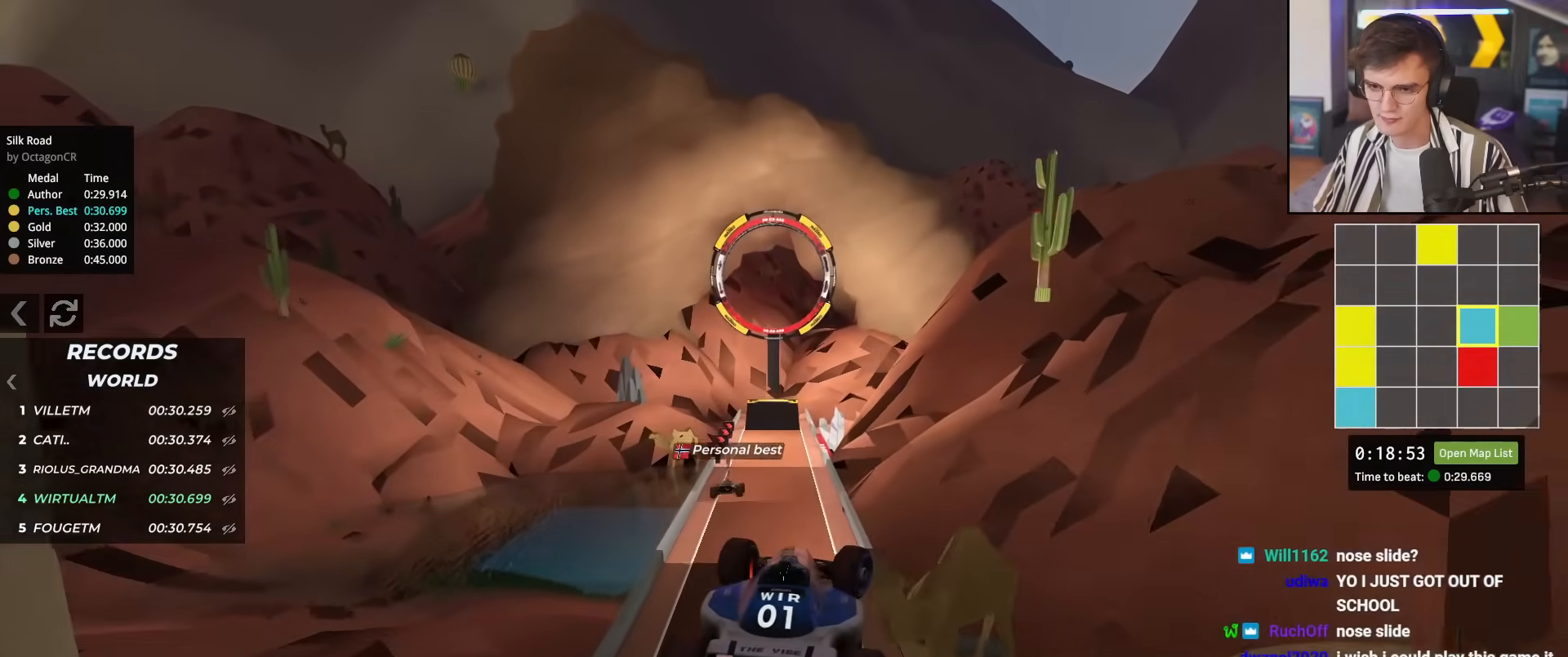
{"keys": ["up"], "events": [[33, "left", "down"], [417, "left", "up"]]}
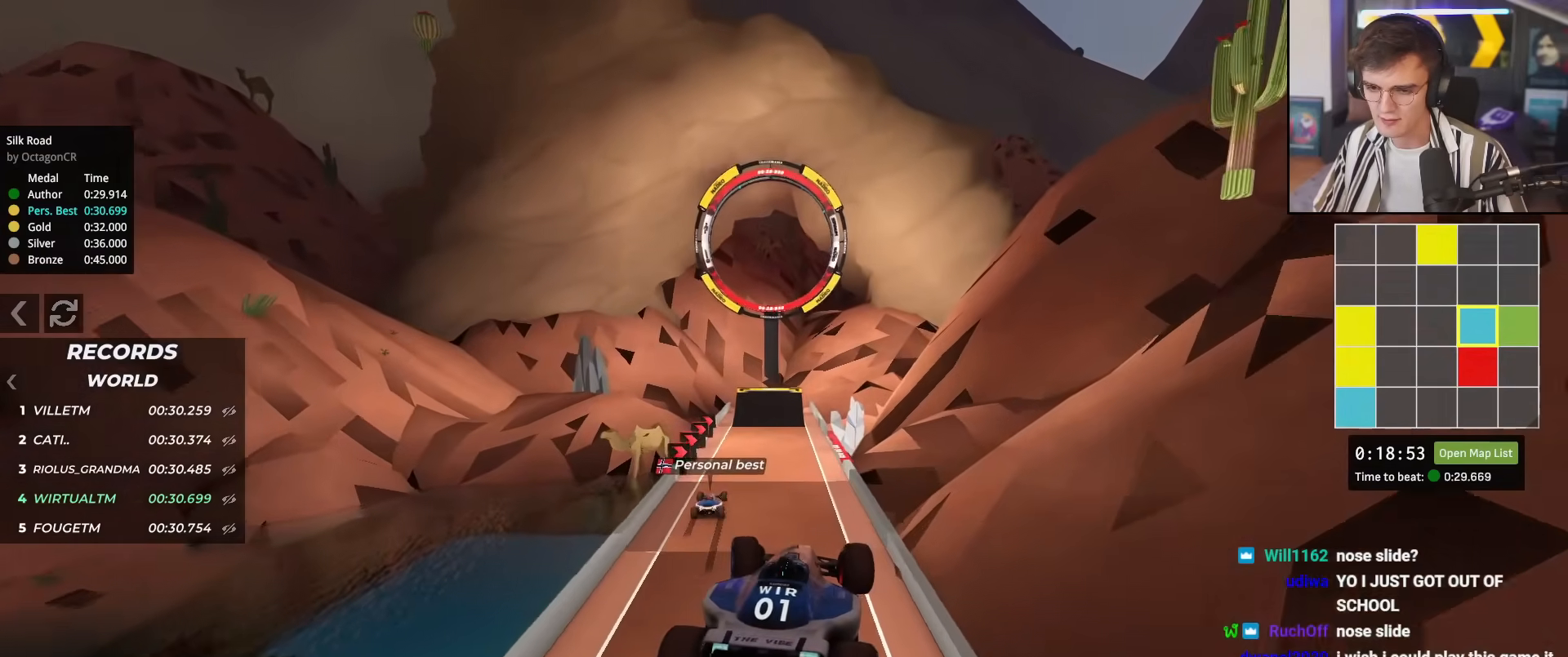
{"keys": ["right", "up"], "events": [[434, "right", "down"]]}
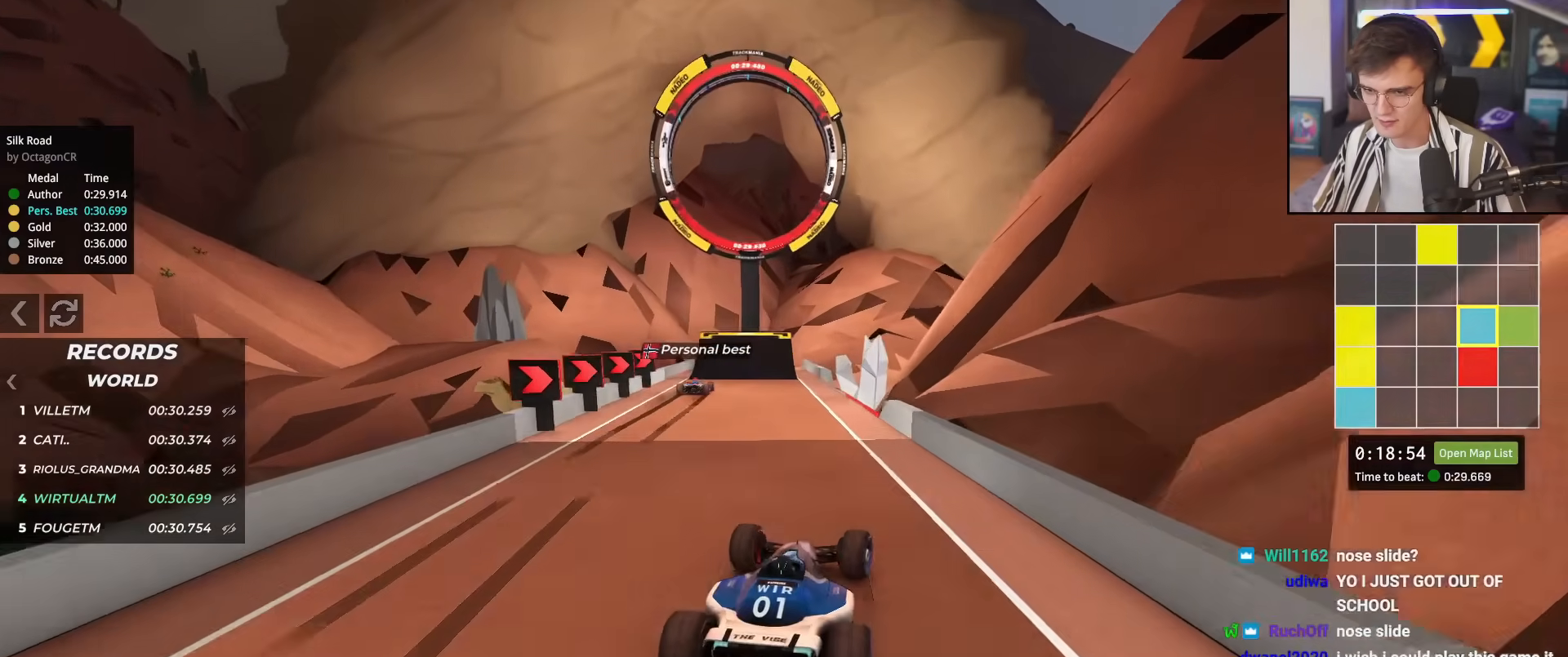
{"keys": ["up"], "events": [[17, "right", "up"], [217, "left", "down"], [300, "left", "up"]]}
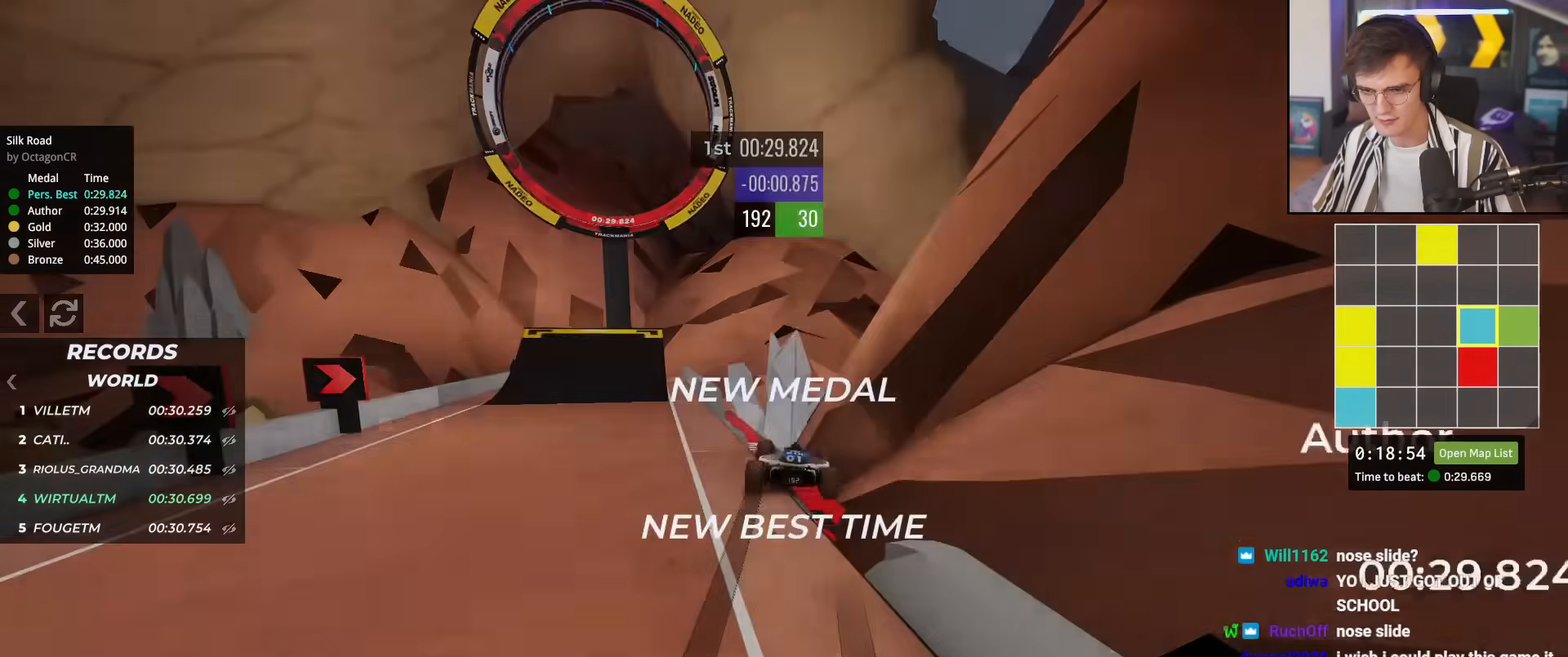
{"keys": [], "events": [[317, "up", "up"]]}
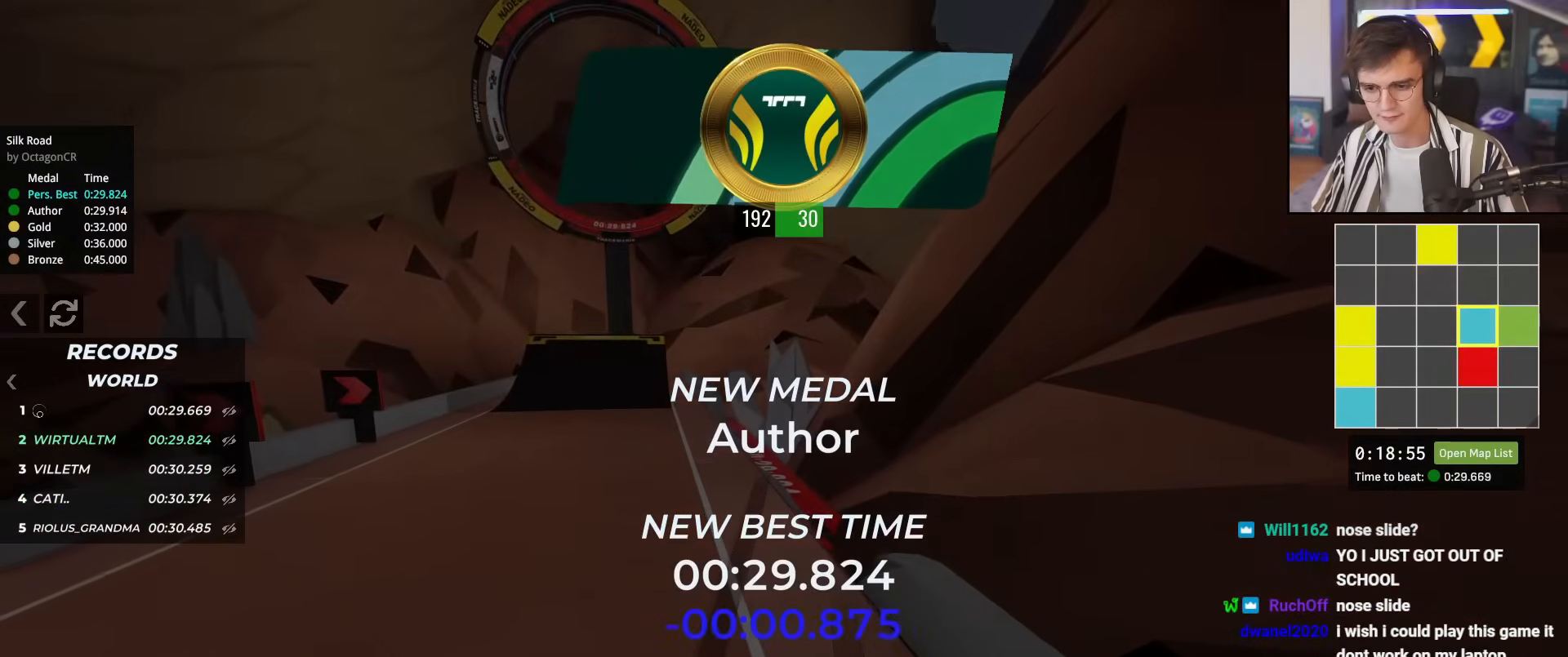
{"keys": [], "events": []}
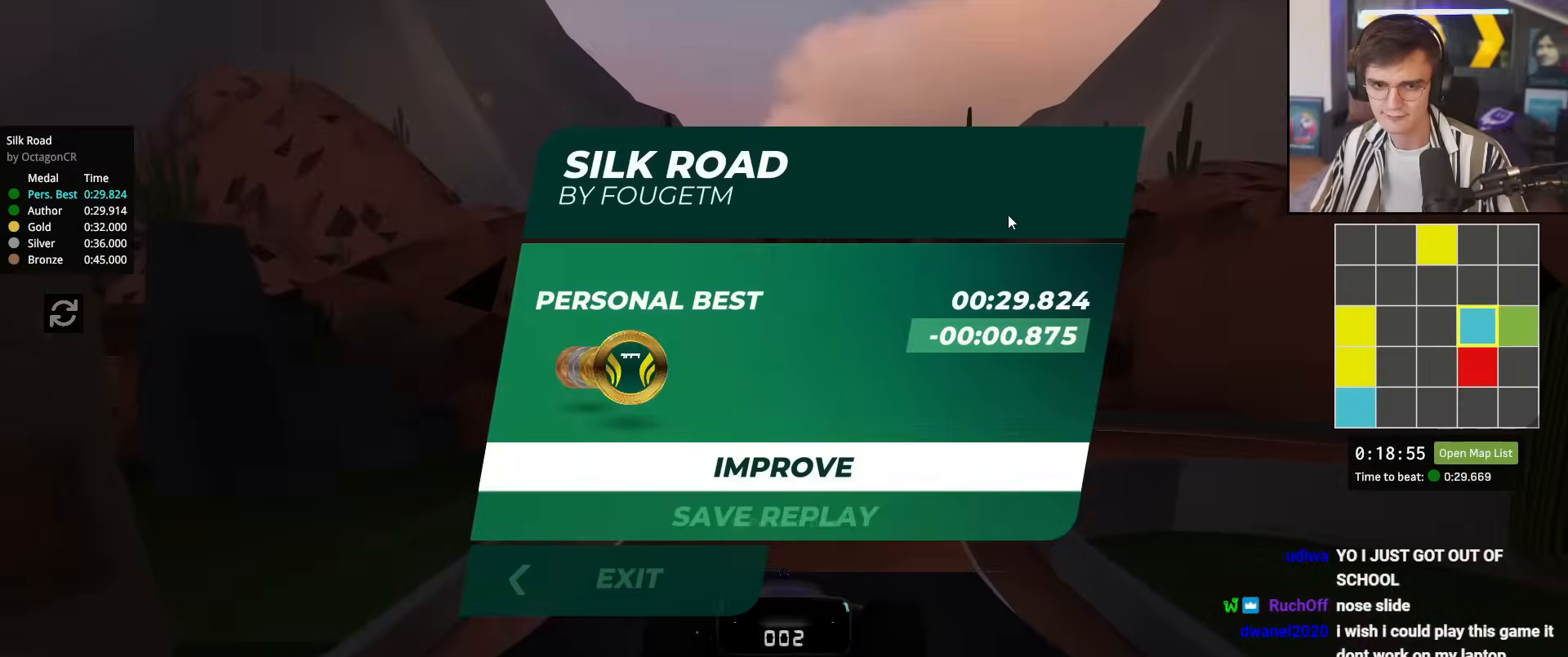
{"keys": ["up"], "events": [[267, "up", "down"]]}
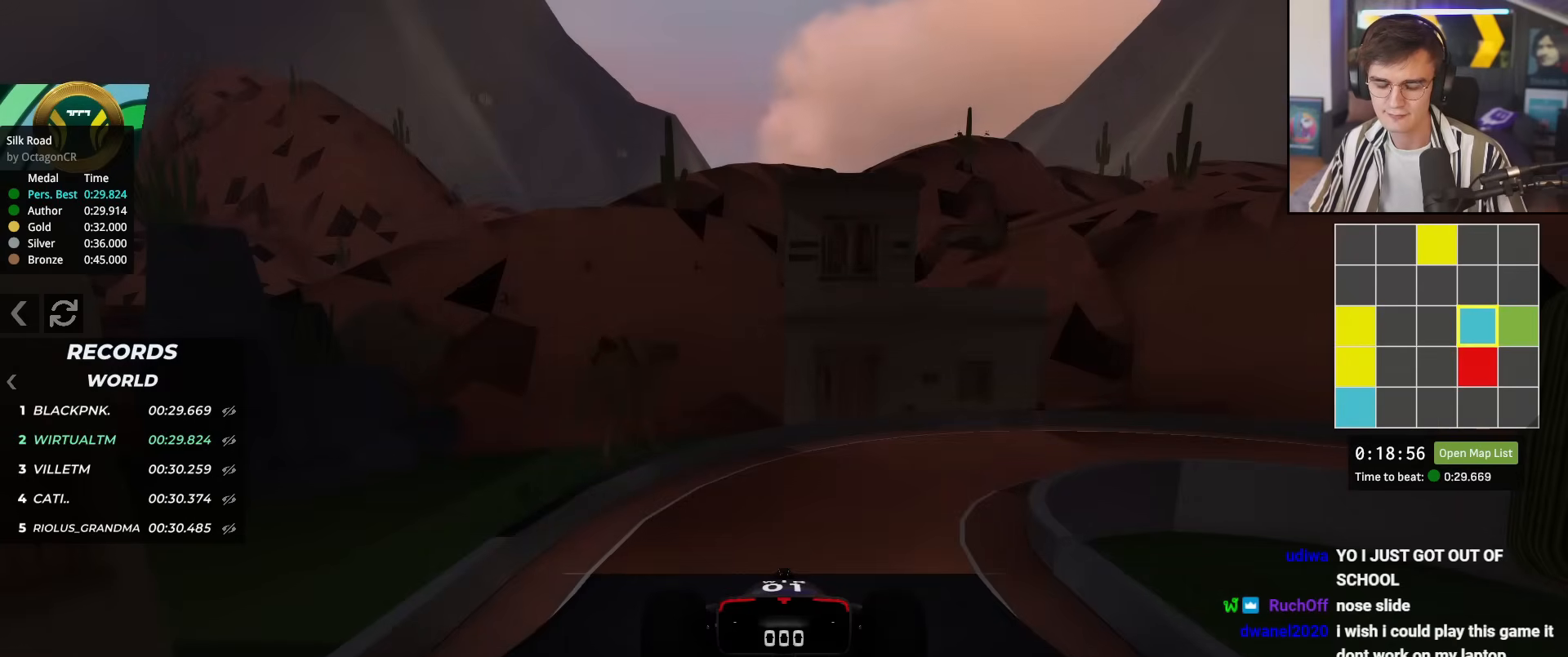
{"keys": ["up"], "events": []}
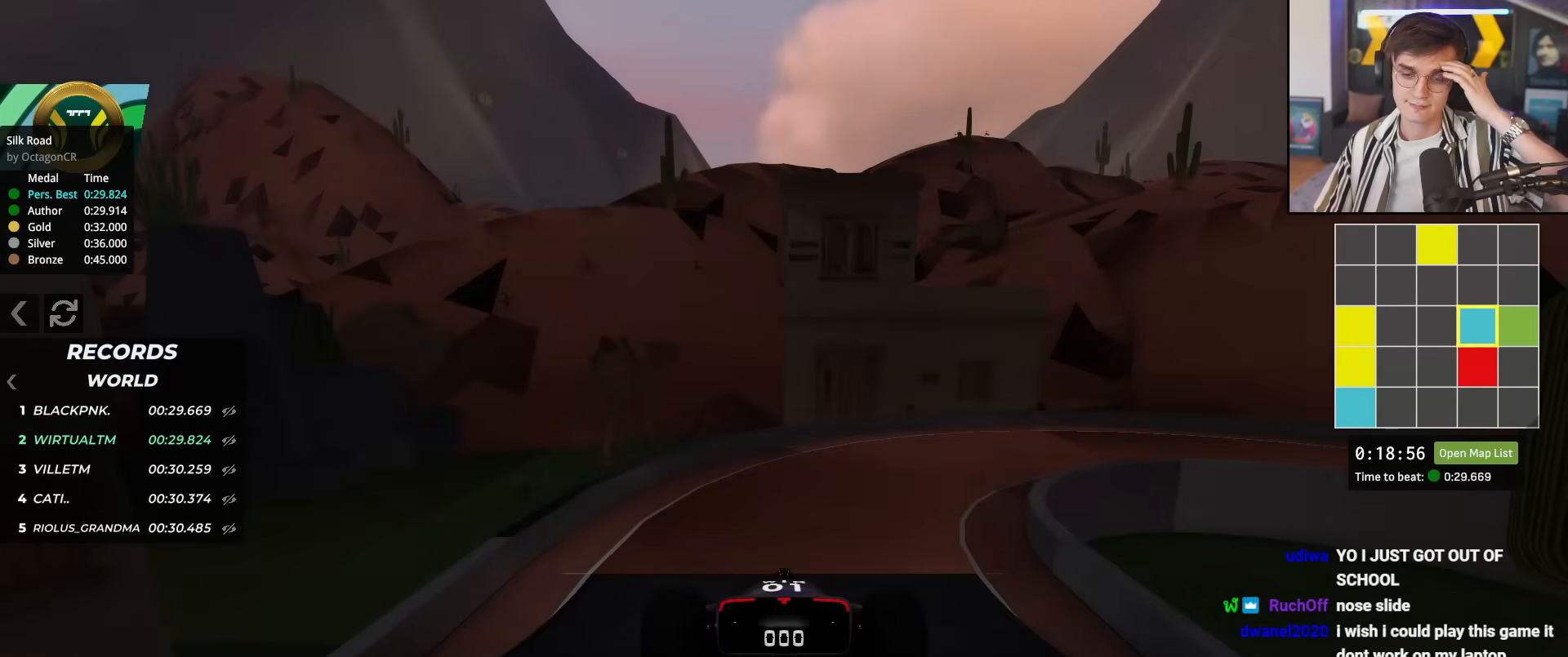
{"keys": ["up"], "events": []}
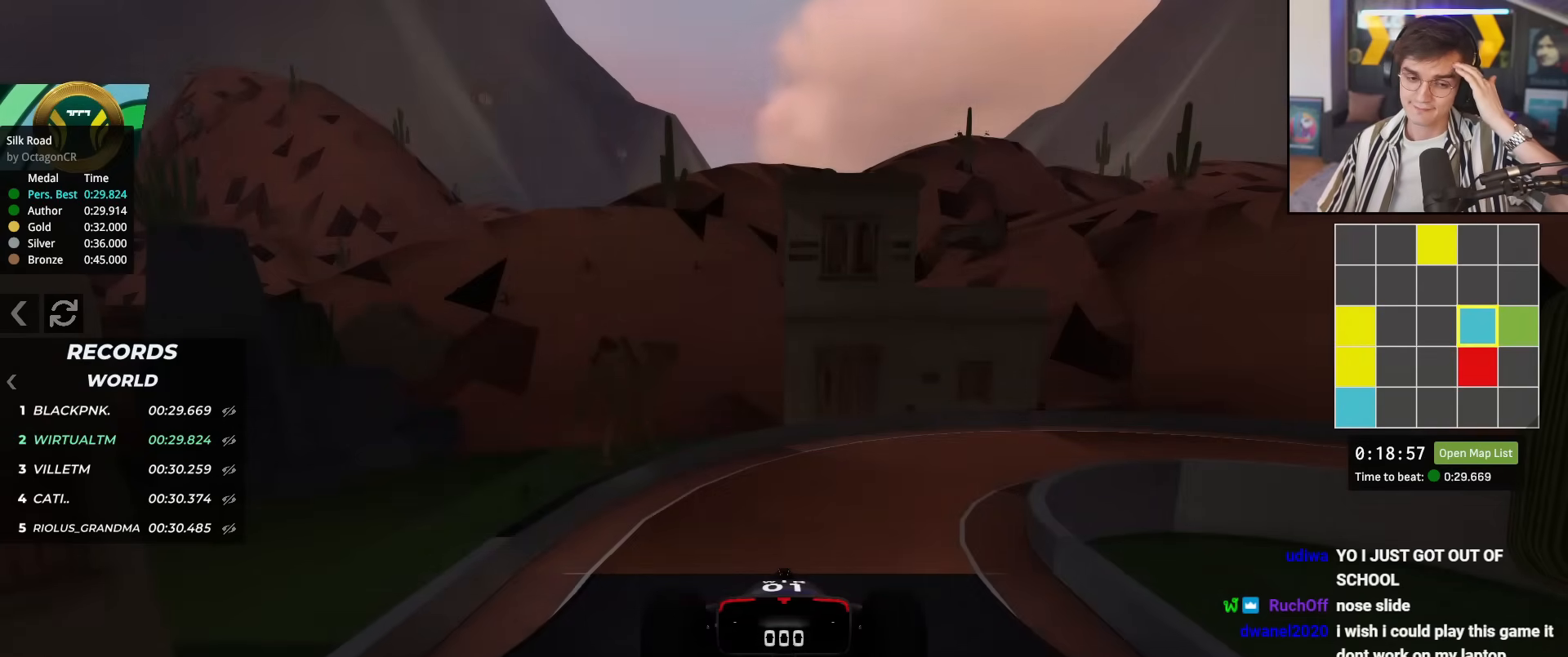
{"keys": ["up"], "events": []}
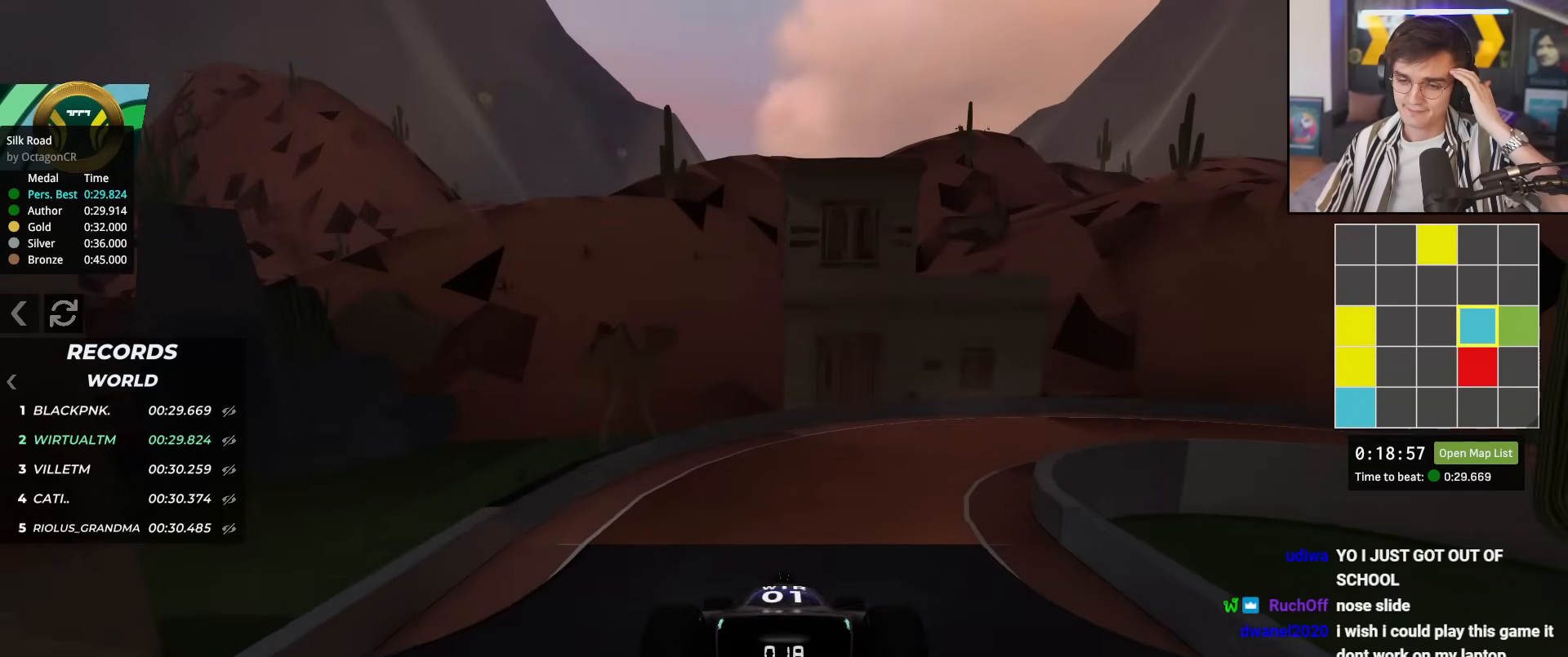
{"keys": ["right", "up"], "events": [[267, "right", "down"]]}
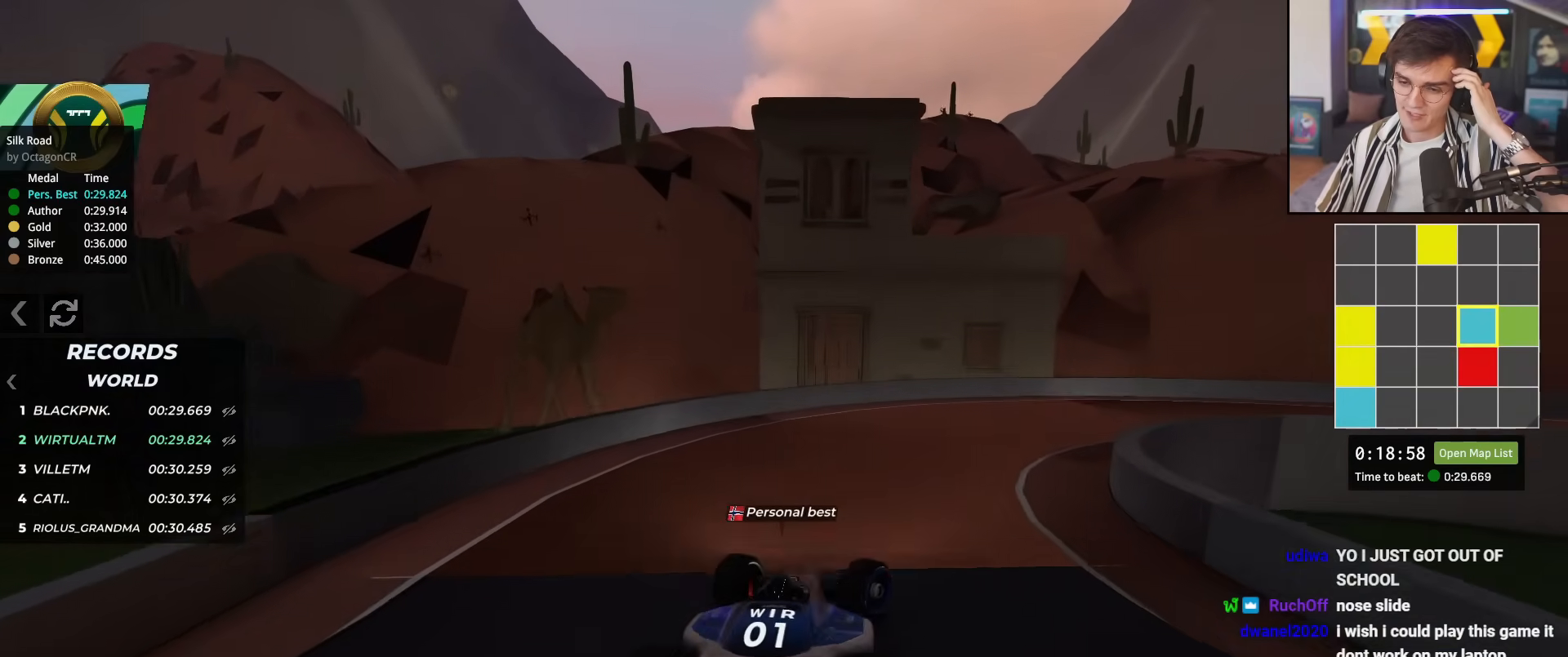
{"keys": ["right", "up"], "events": [[50, "right", "up"], [150, "right", "down"]]}
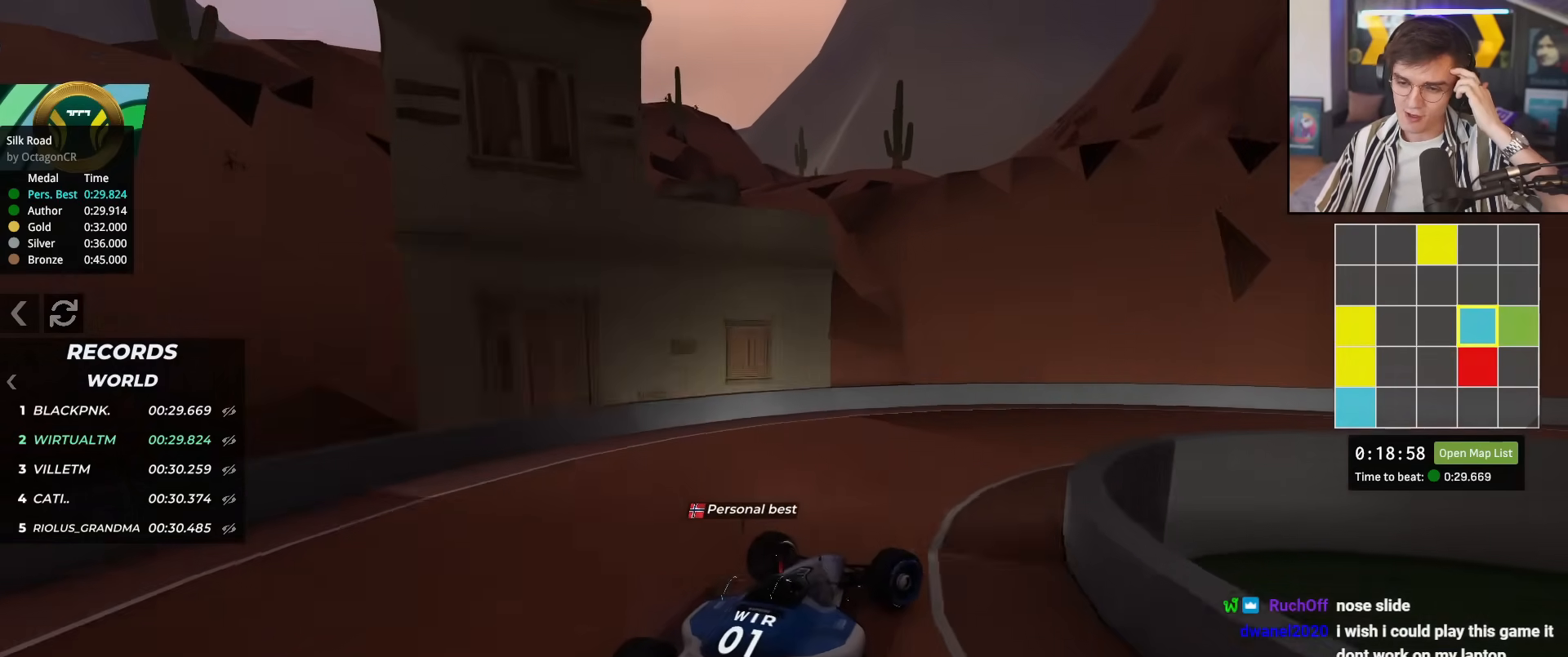
{"keys": ["right", "up"], "events": [[334, "right", "up"], [434, "right", "down"]]}
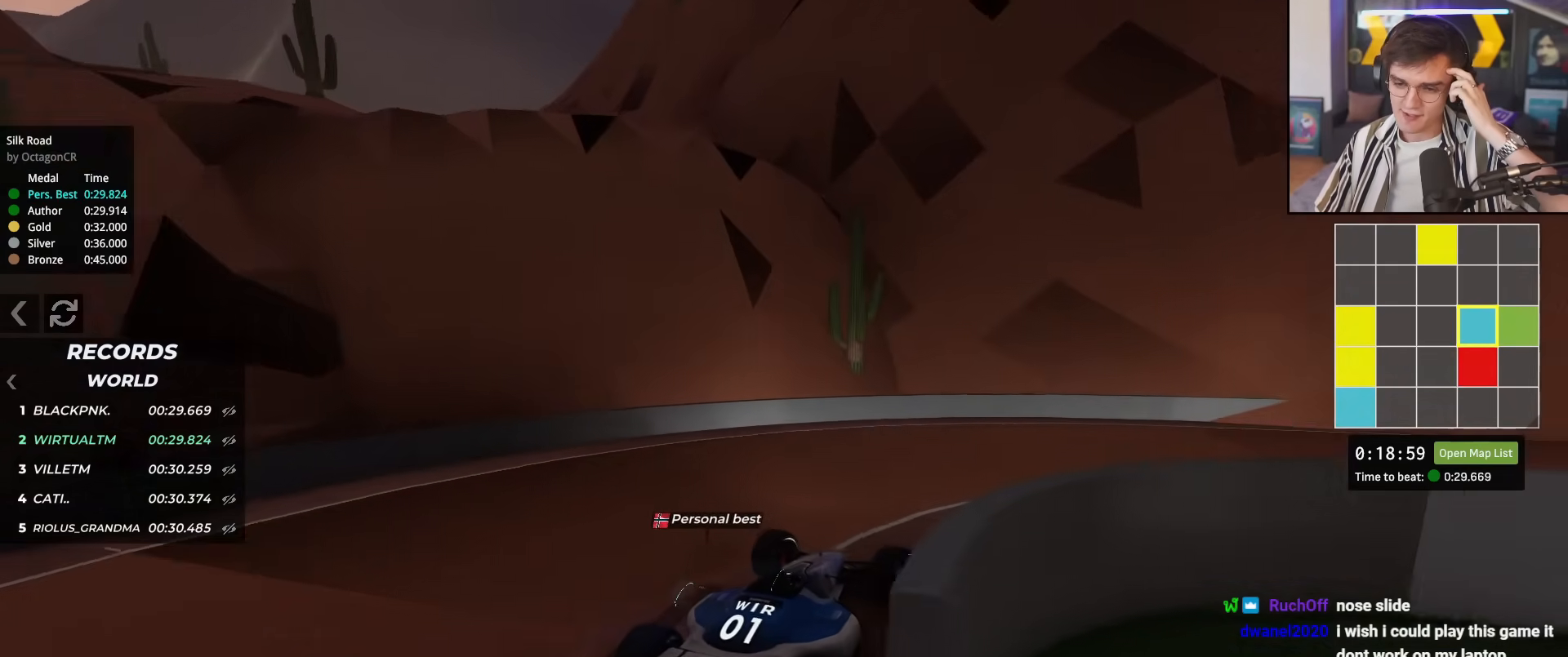
{"keys": ["right", "up"], "events": []}
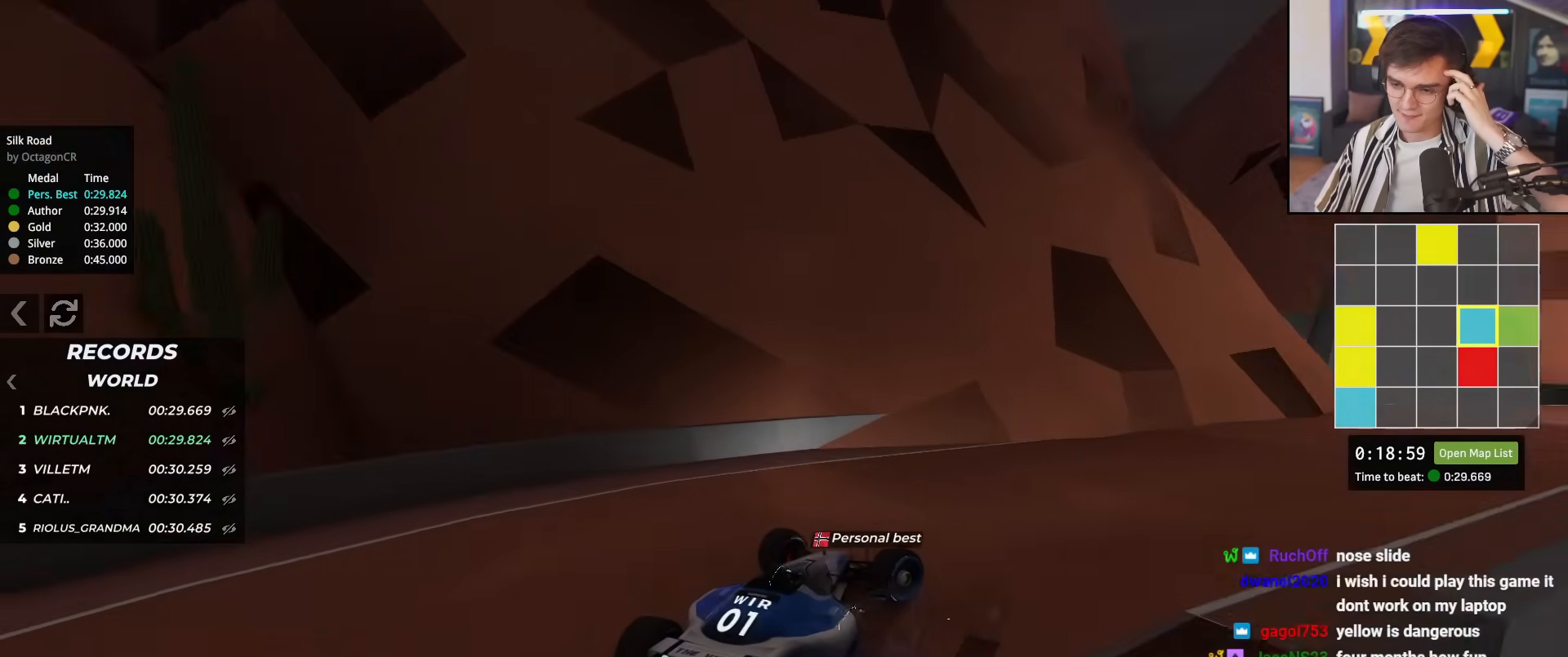
{"keys": ["up"], "events": [[50, "right", "up"], [283, "right", "down"], [433, "right", "up"]]}